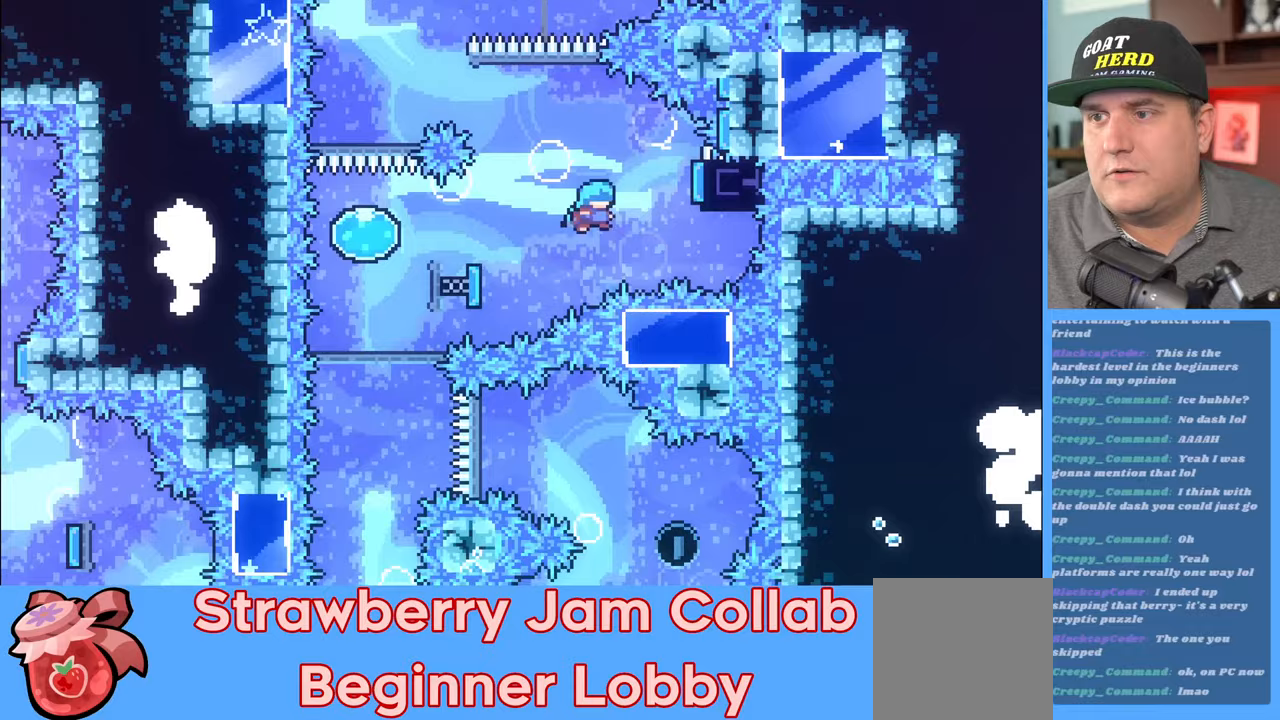
Gameplay with a controller (Xbox layout); each line is a JSON object with the inputs held at the frame after it. "events" lists button and stick changes between this image and that frame as [ms after this image, input, new state], when the widget could be followed in between.
{"buttons": ["R2"], "left_stick": "left", "right_stick": "center", "events": [[183, "left_stick", "center"], [350, "left_stick", "left"]]}
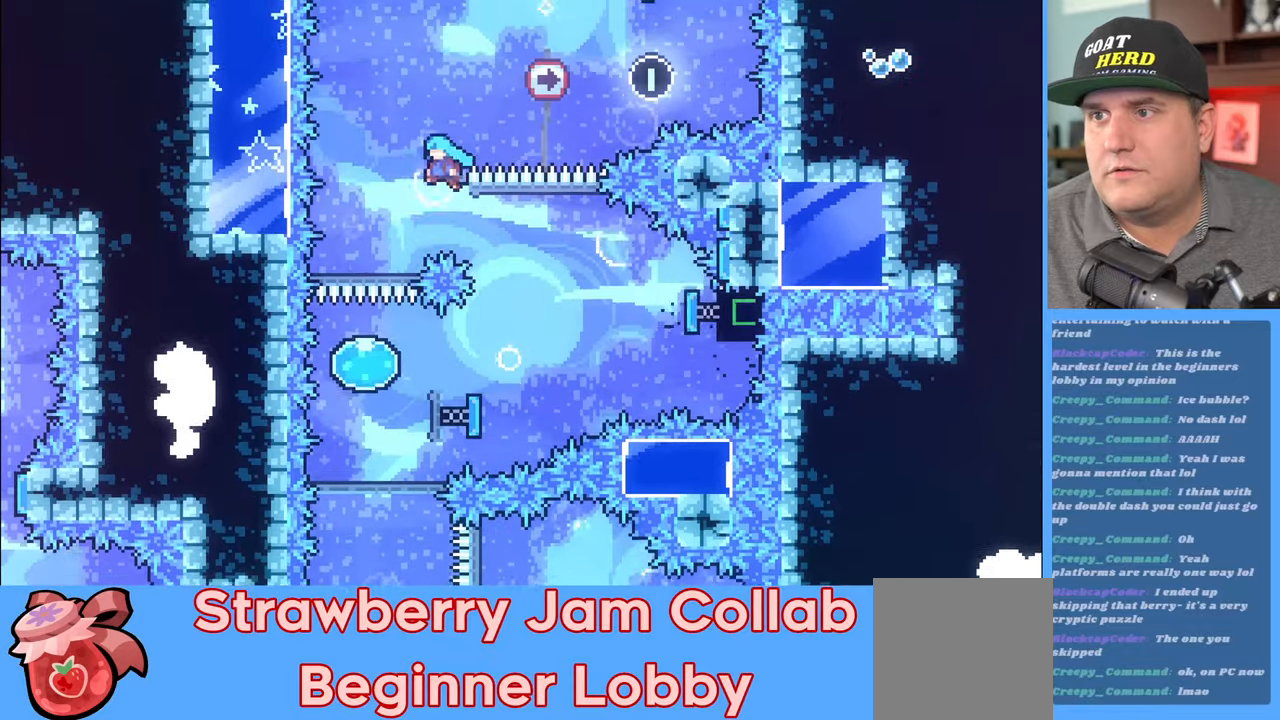
{"buttons": ["R2"], "left_stick": "down", "right_stick": "center", "events": [[133, "left_stick", "center"], [267, "left_stick", "down"]]}
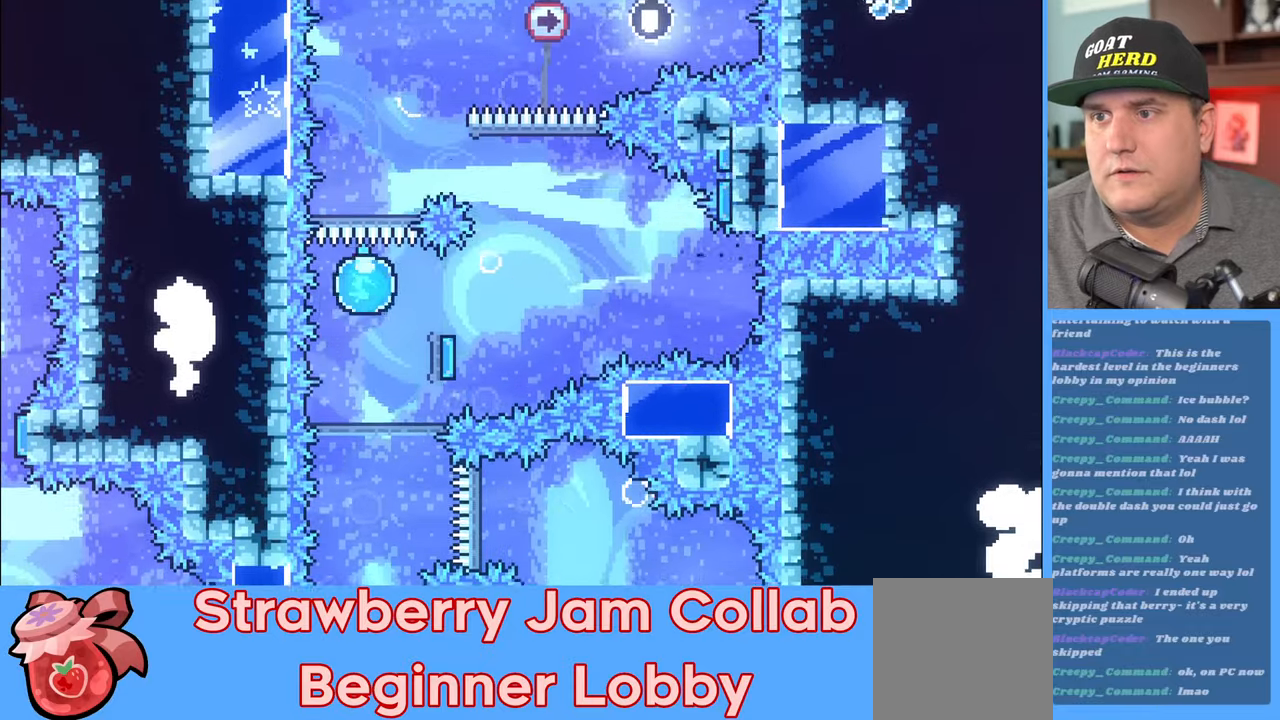
{"buttons": ["R2"], "left_stick": "down", "right_stick": "center", "events": []}
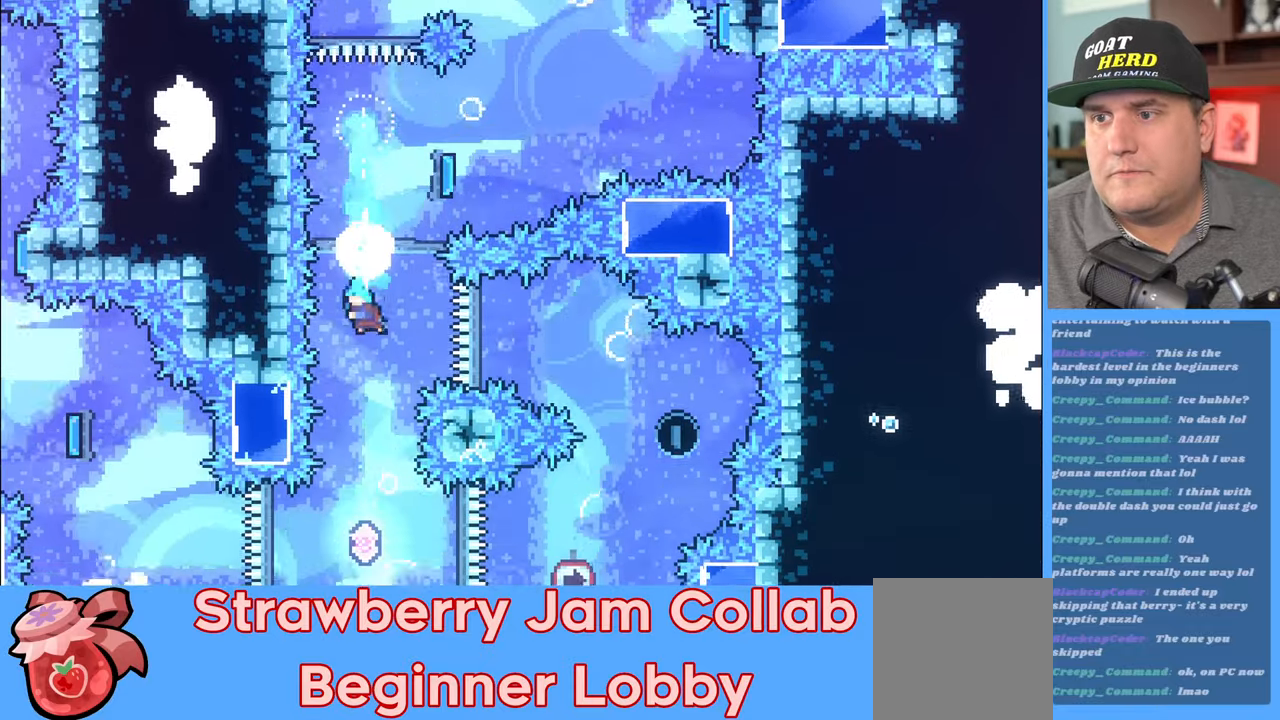
{"buttons": ["X", "R2", "L3"], "left_stick": "right", "right_stick": "center", "events": [[267, "left_stick", "center"], [417, "left_stick", "right"], [433, "L3", "down"], [433, "X", "down"]]}
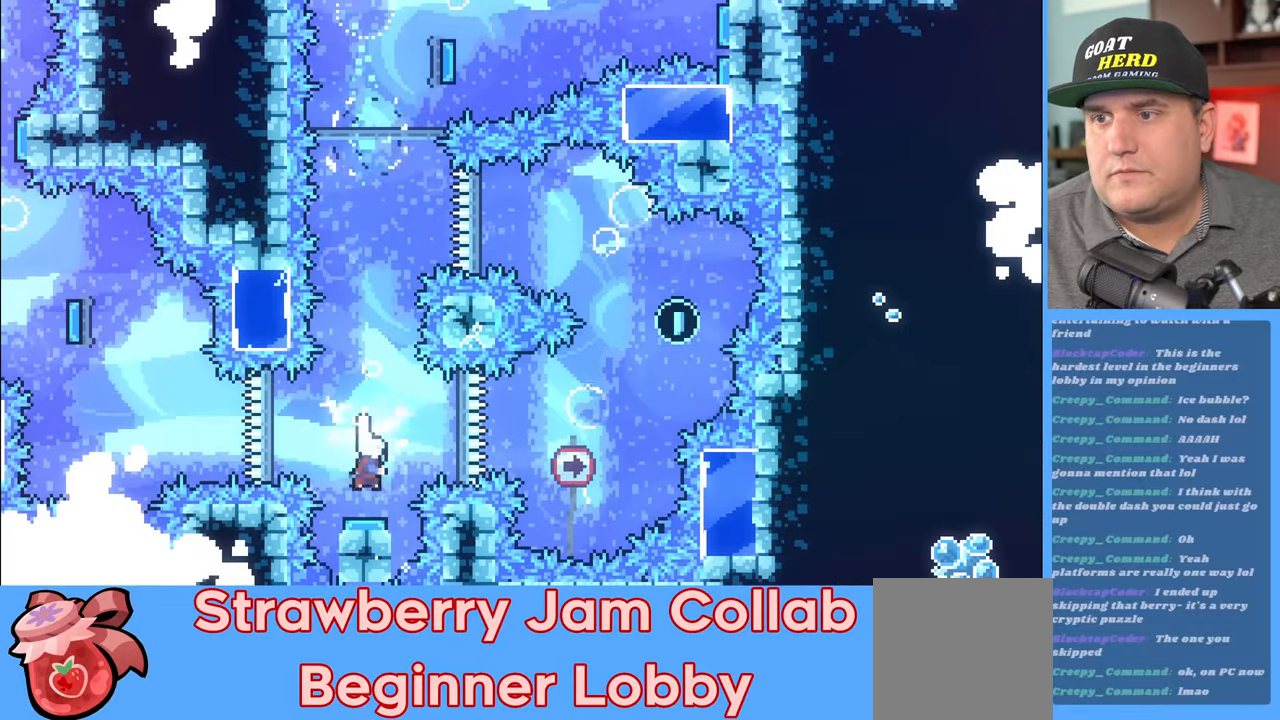
{"buttons": ["R2"], "left_stick": "center", "right_stick": "center", "events": [[133, "X", "up"], [167, "L3", "up"], [400, "left_stick", "center"]]}
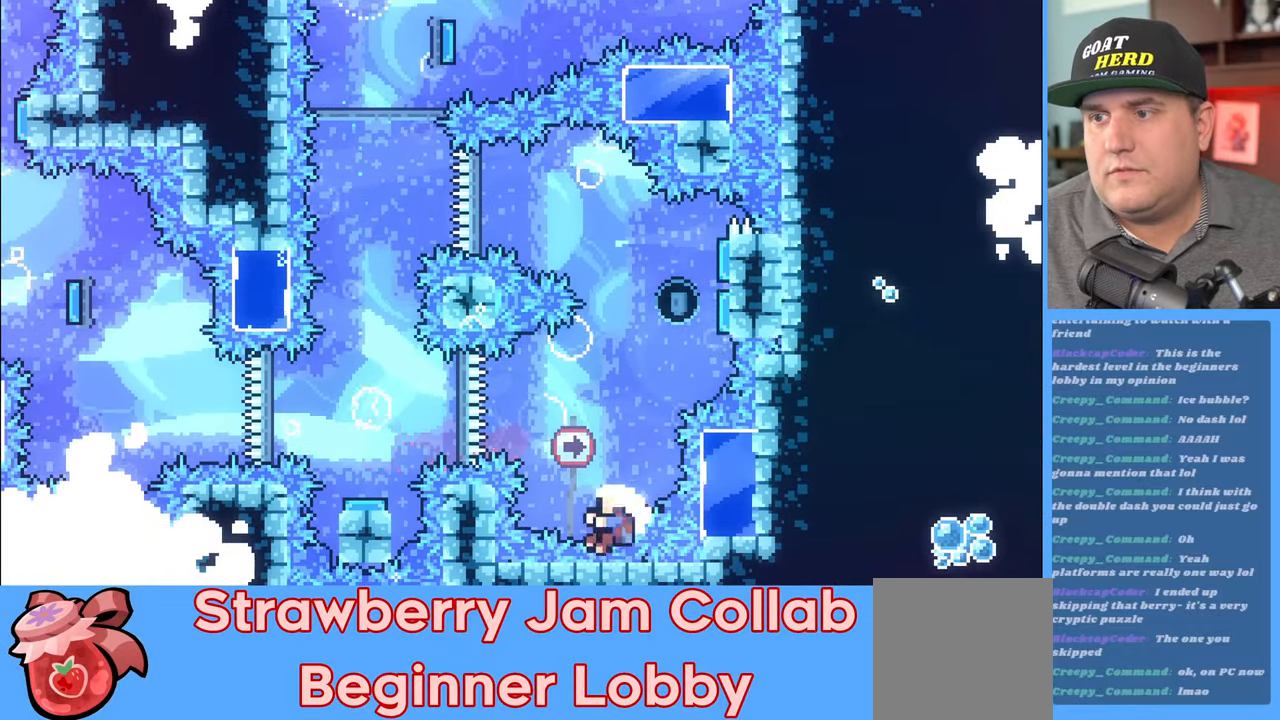
{"buttons": [], "left_stick": "center", "right_stick": "center", "events": [[167, "left_stick", "up"], [233, "left_stick", "center"], [267, "R2", "up"]]}
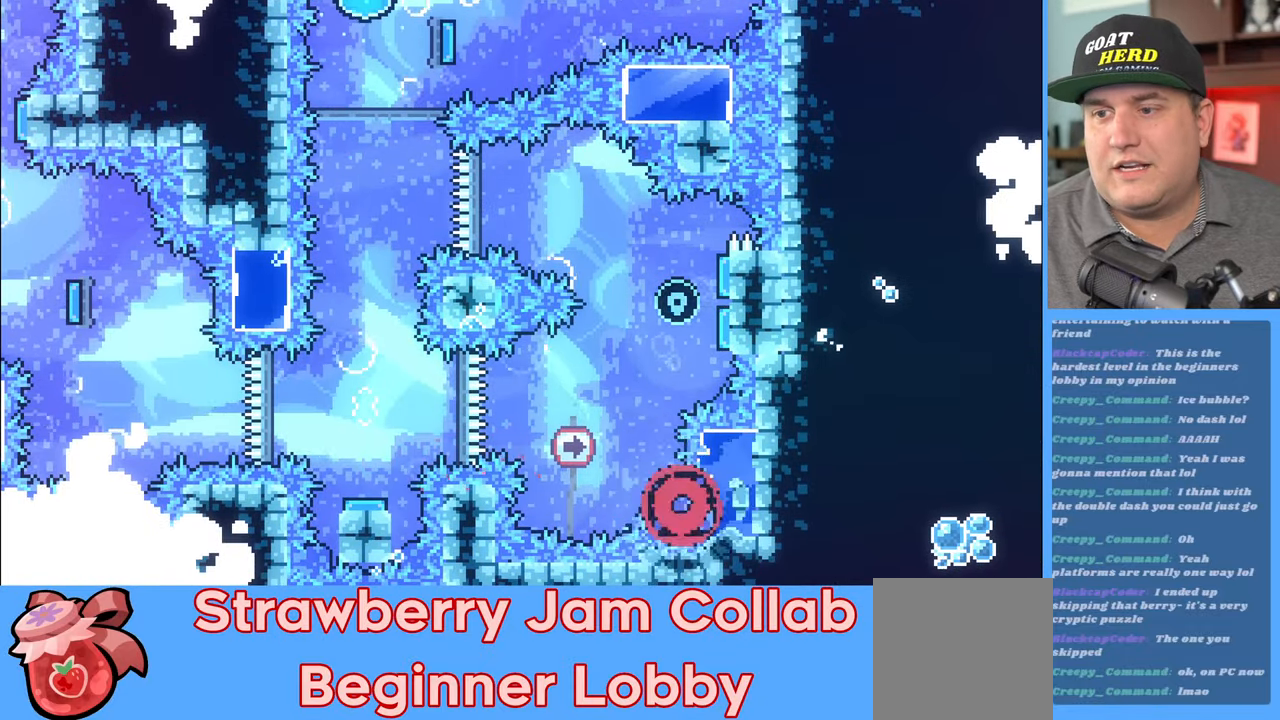
{"buttons": ["R2"], "left_stick": "center", "right_stick": "center", "events": [[167, "R2", "down"]]}
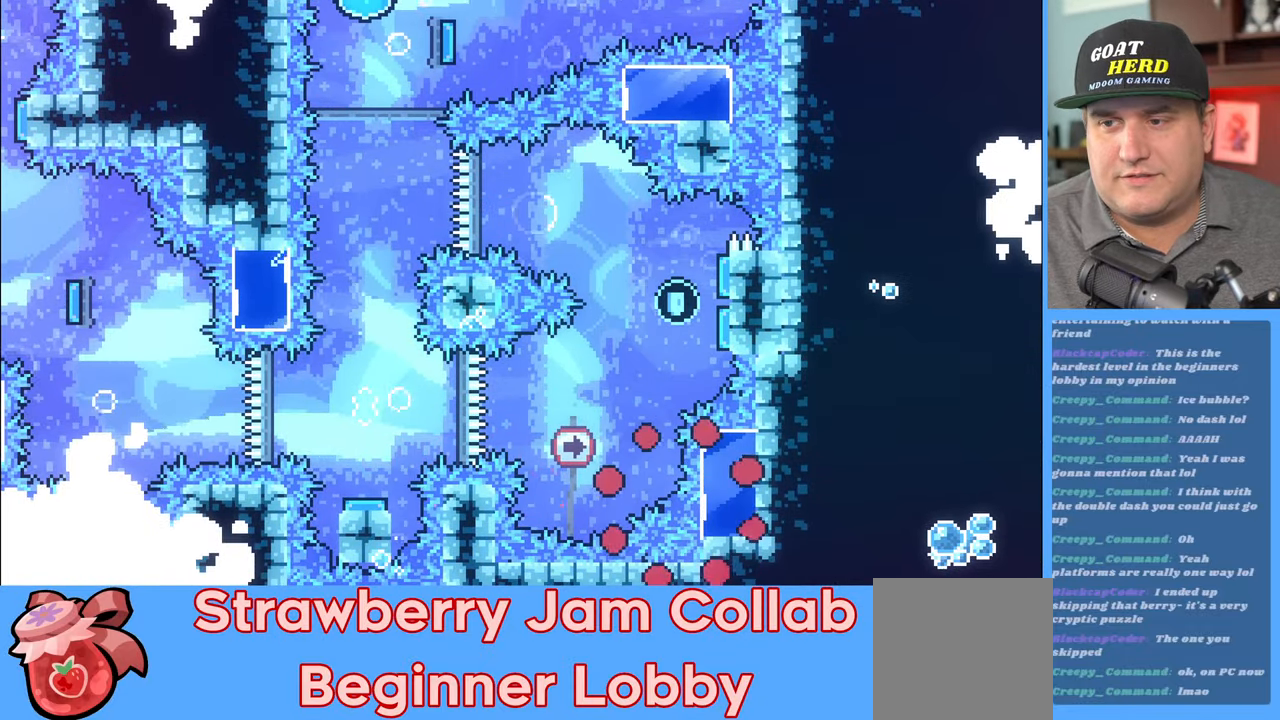
{"buttons": ["R2"], "left_stick": "center", "right_stick": "center", "events": []}
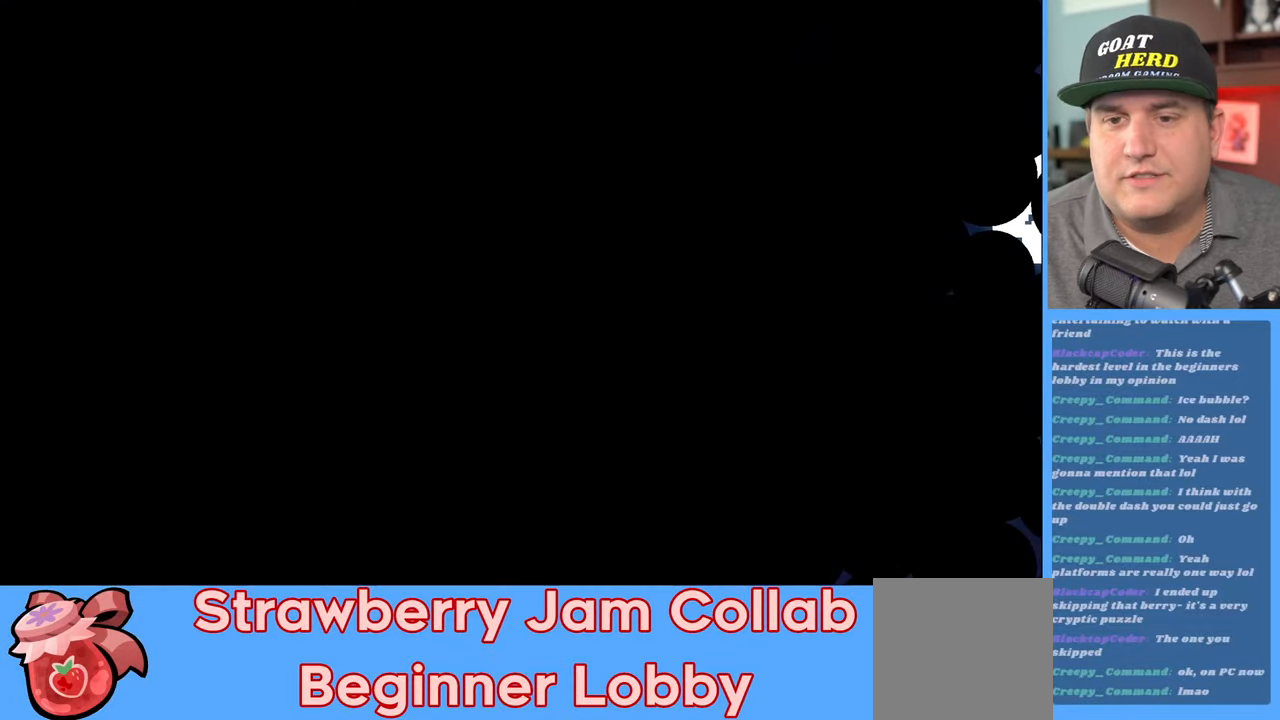
{"buttons": ["R2"], "left_stick": "center", "right_stick": "center", "events": []}
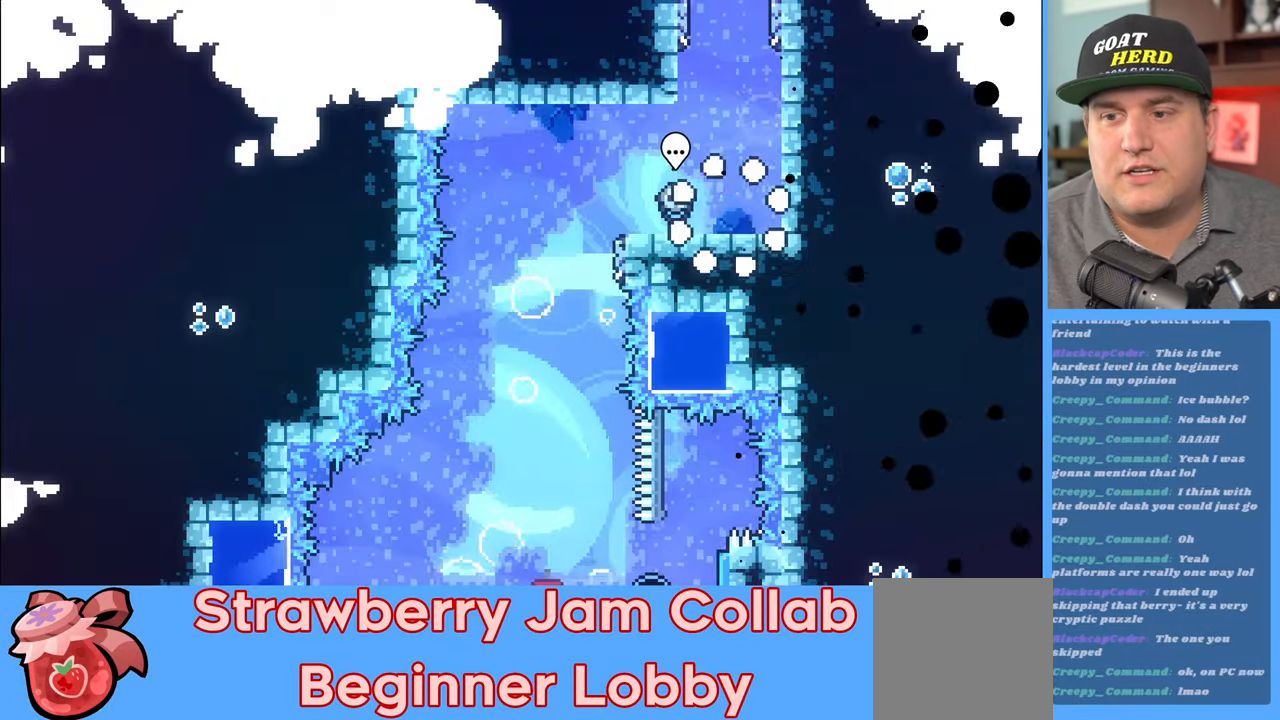
{"buttons": ["R2"], "left_stick": "left", "right_stick": "center", "events": [[367, "left_stick", "left"]]}
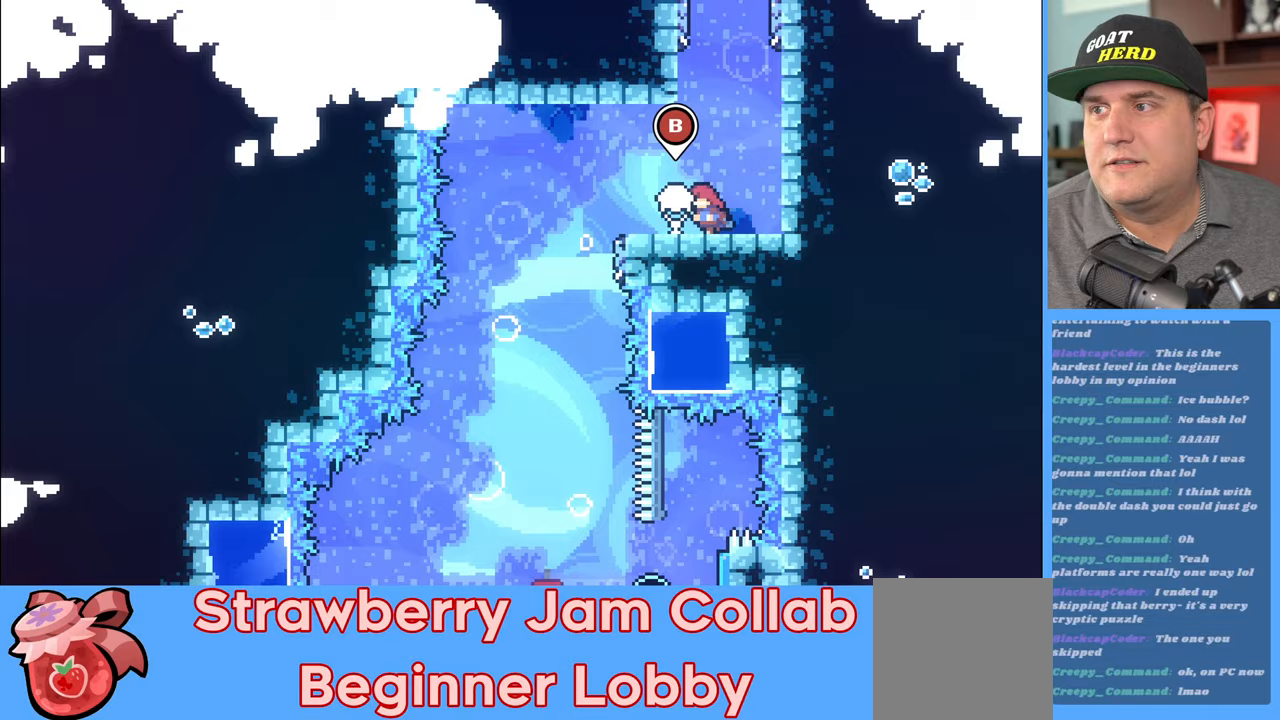
{"buttons": ["R2"], "left_stick": "center", "right_stick": "center", "events": [[367, "left_stick", "center"]]}
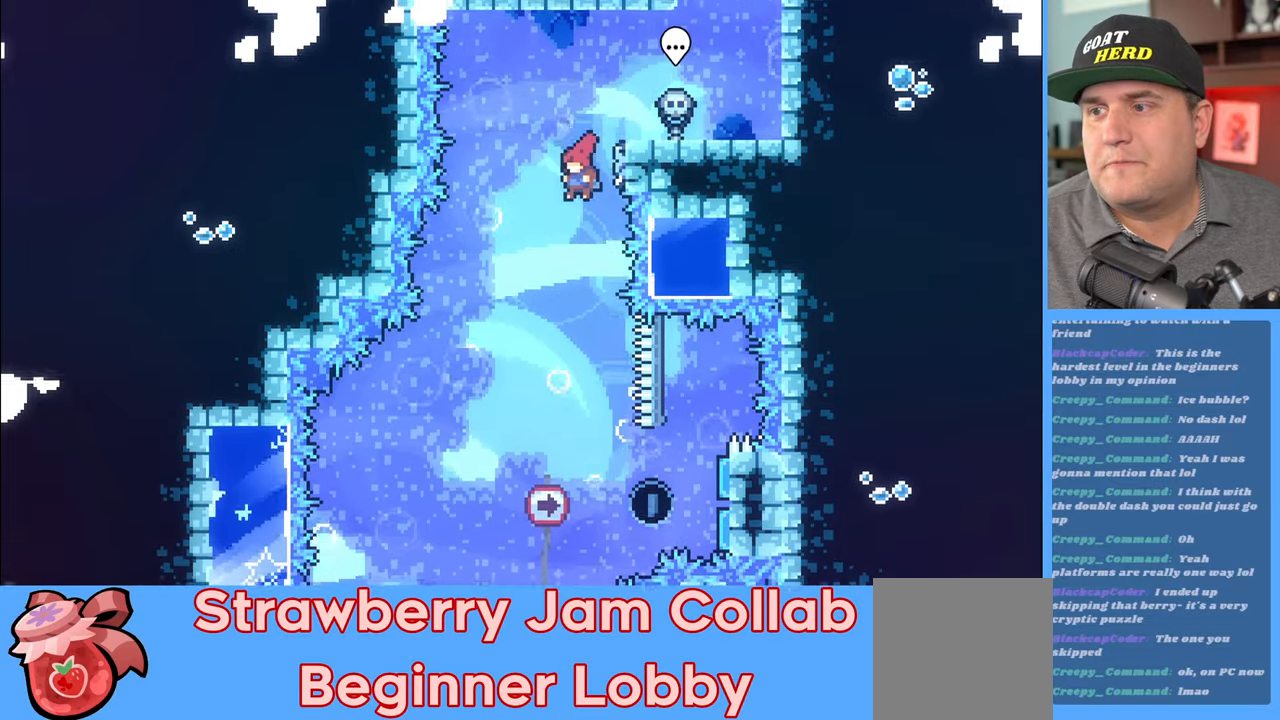
{"buttons": ["R2"], "left_stick": "right", "right_stick": "center", "events": [[383, "left_stick", "right"]]}
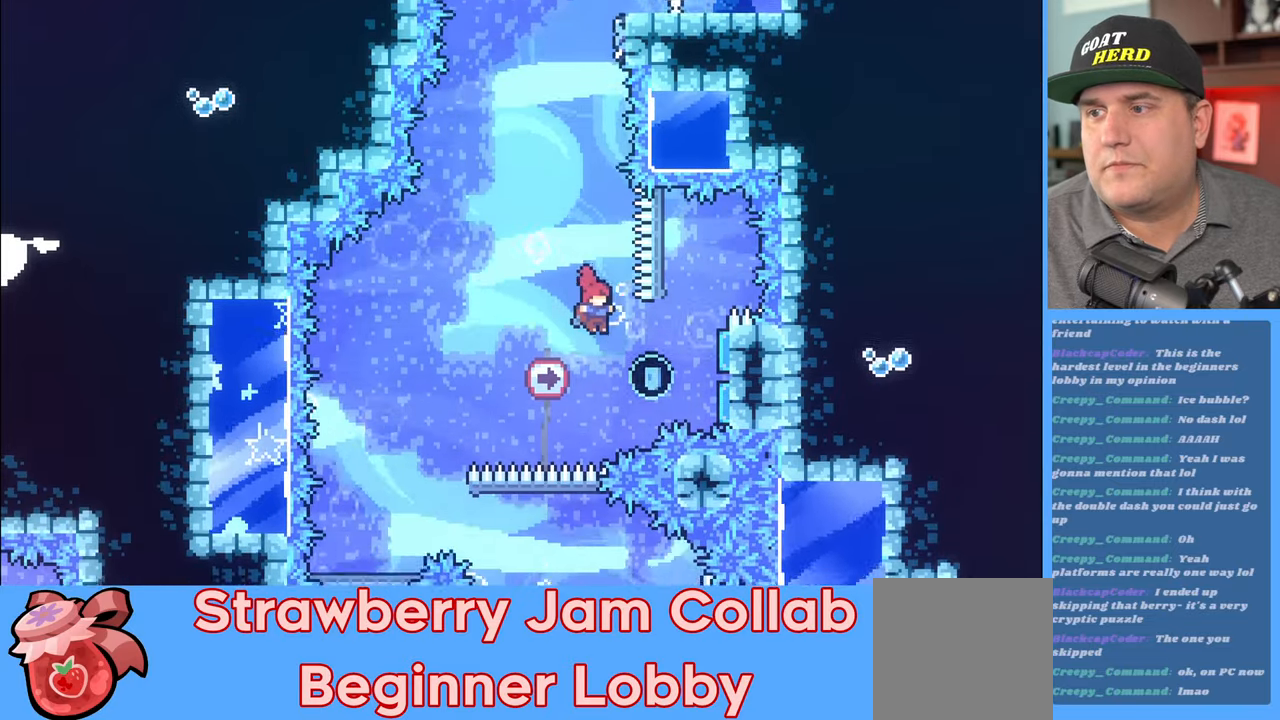
{"buttons": ["R2"], "left_stick": "left", "right_stick": "center", "events": [[67, "X", "down"], [250, "X", "up"], [350, "left_stick", "center"], [400, "left_stick", "left"]]}
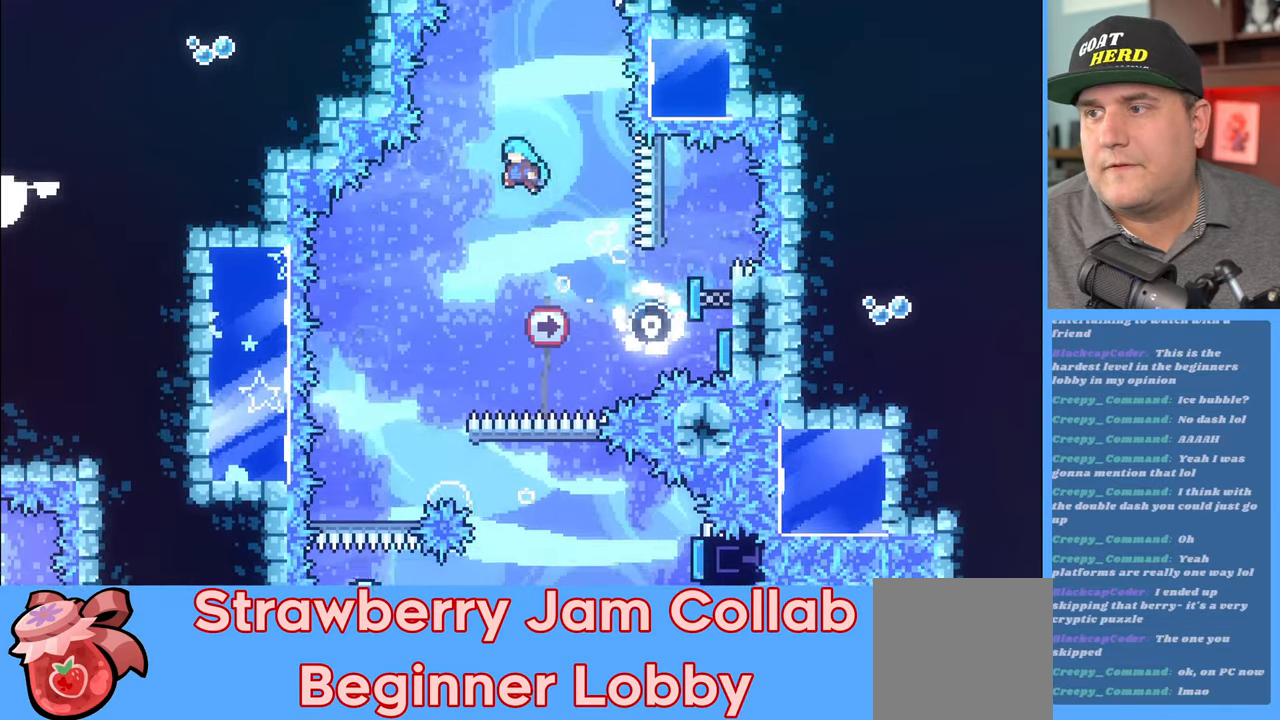
{"buttons": ["R2"], "left_stick": "center", "right_stick": "center", "events": [[200, "left_stick", "center"]]}
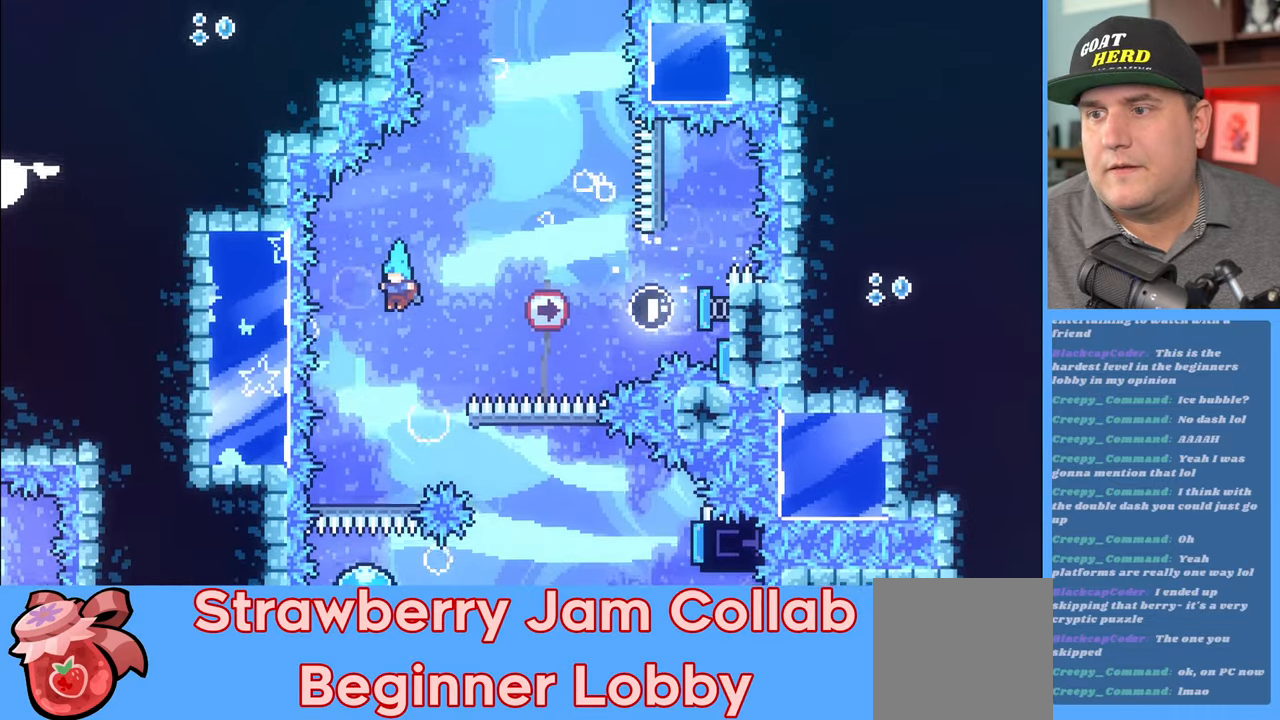
{"buttons": ["R2", "L3"], "left_stick": "left", "right_stick": "center", "events": [[50, "left_stick", "right"], [217, "L3", "down"], [350, "L3", "up"], [417, "L3", "down"], [417, "left_stick", "left"]]}
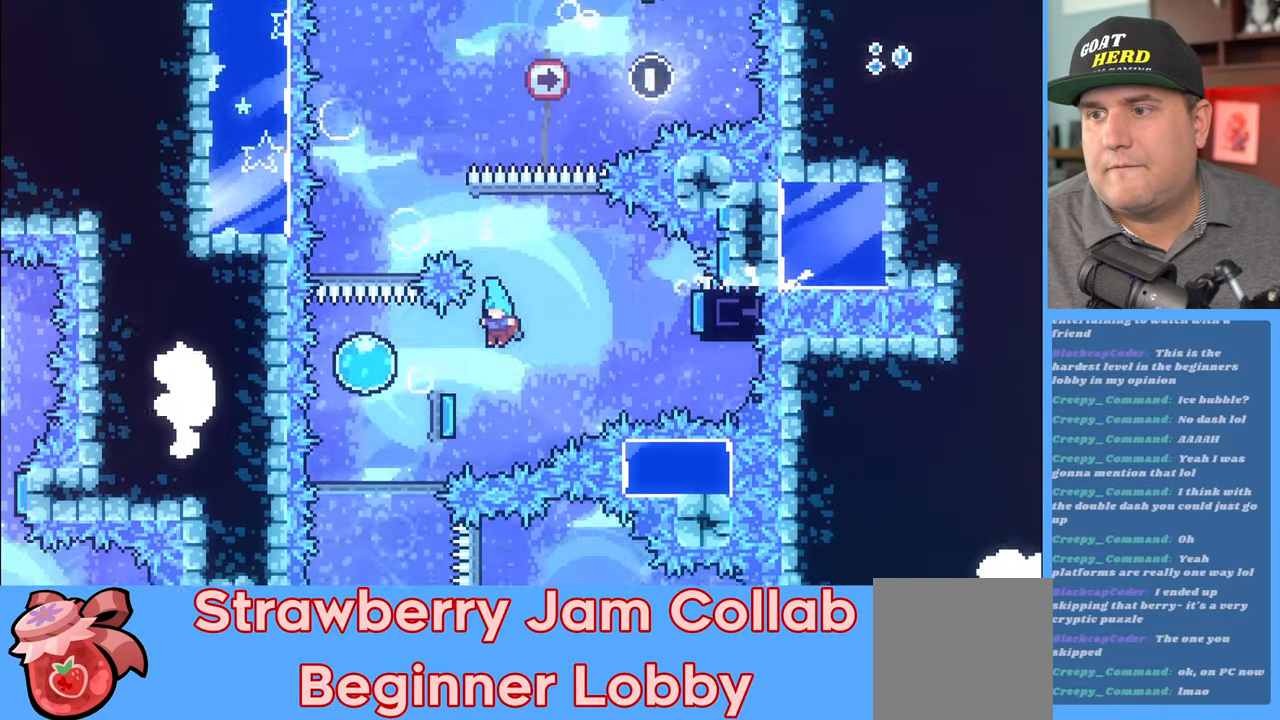
{"buttons": ["R2"], "left_stick": "center", "right_stick": "center", "events": [[217, "L3", "up"], [283, "left_stick", "center"]]}
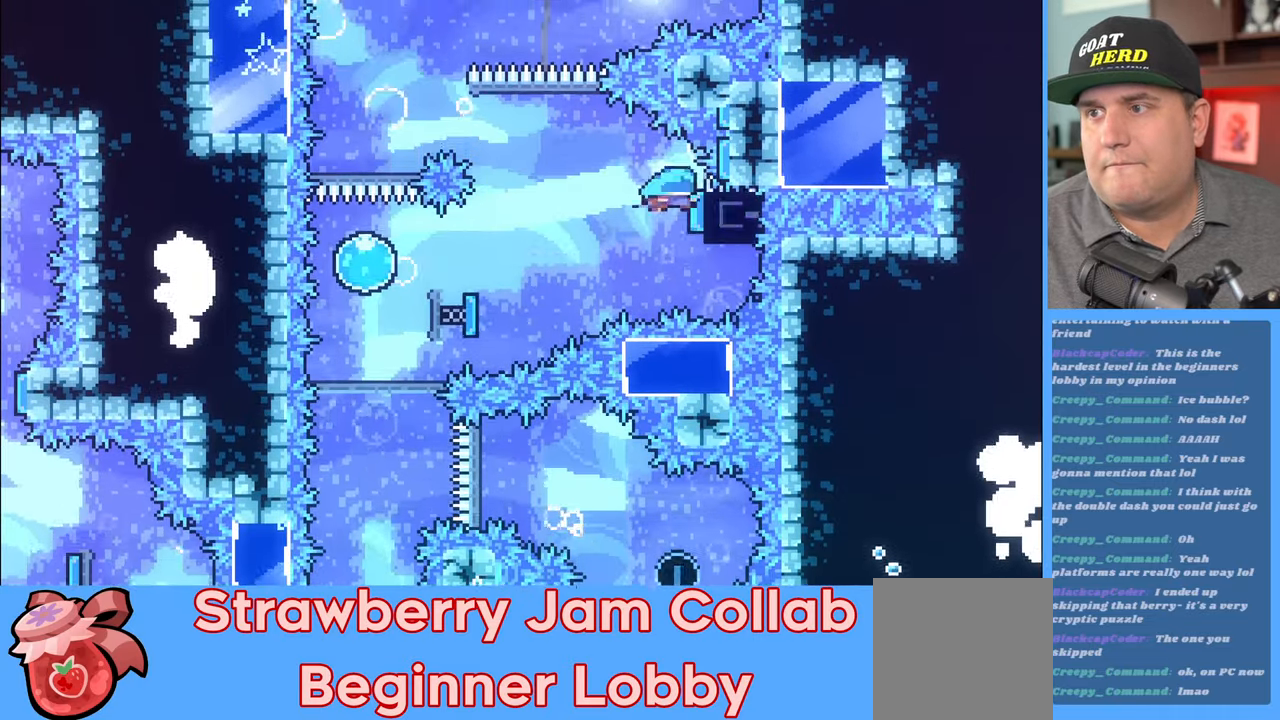
{"buttons": ["R2"], "left_stick": "center", "right_stick": "center", "events": [[167, "left_stick", "left"], [467, "left_stick", "center"]]}
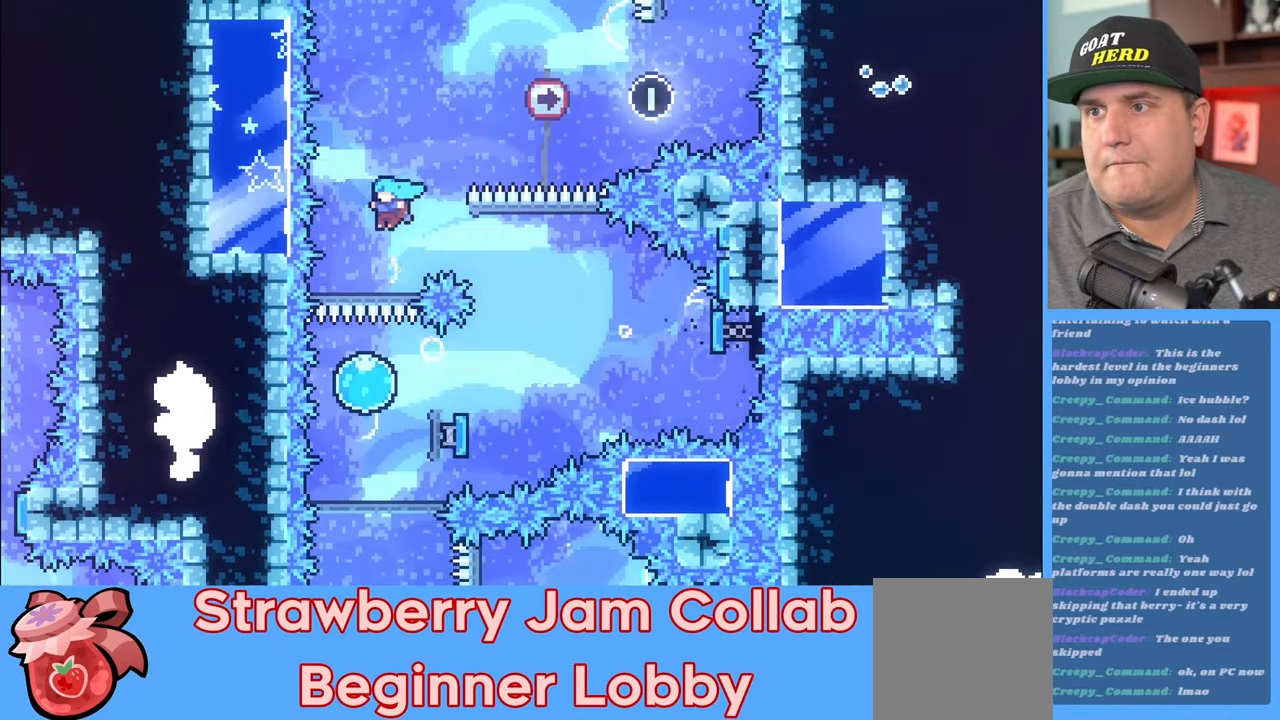
{"buttons": ["R2"], "left_stick": "down", "right_stick": "center", "events": [[117, "left_stick", "down"]]}
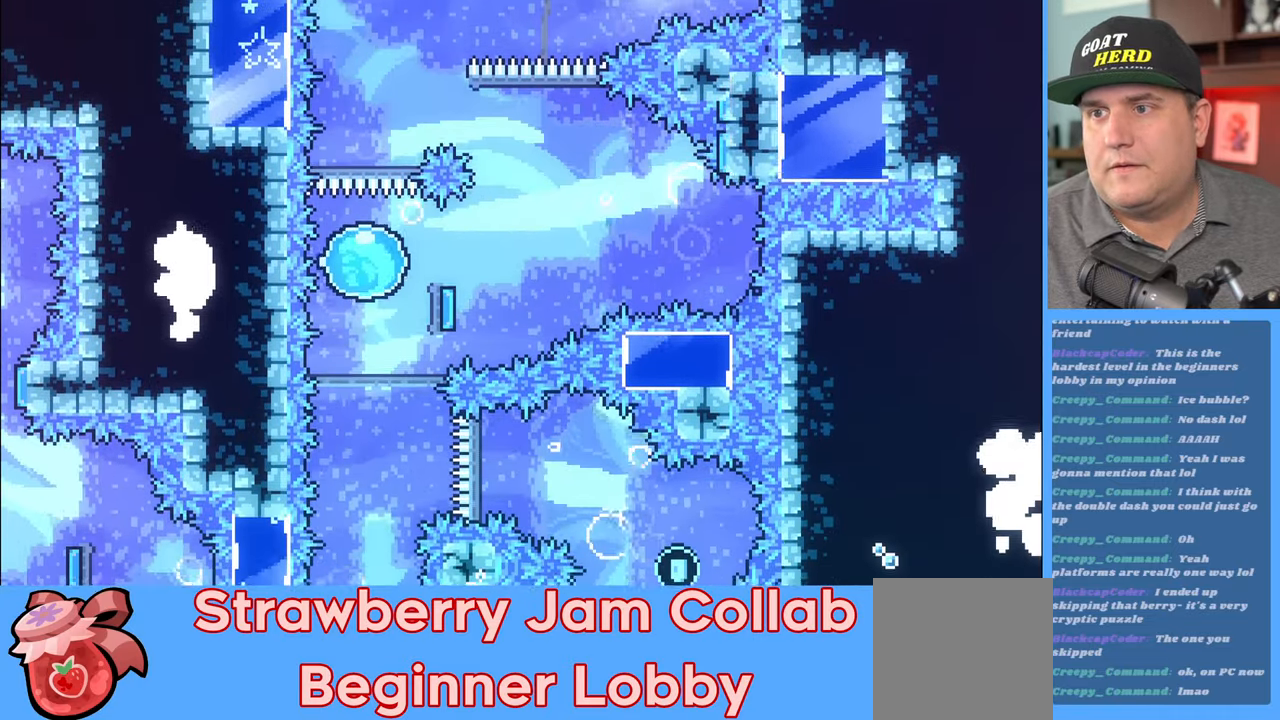
{"buttons": ["R2"], "left_stick": "down", "right_stick": "center", "events": []}
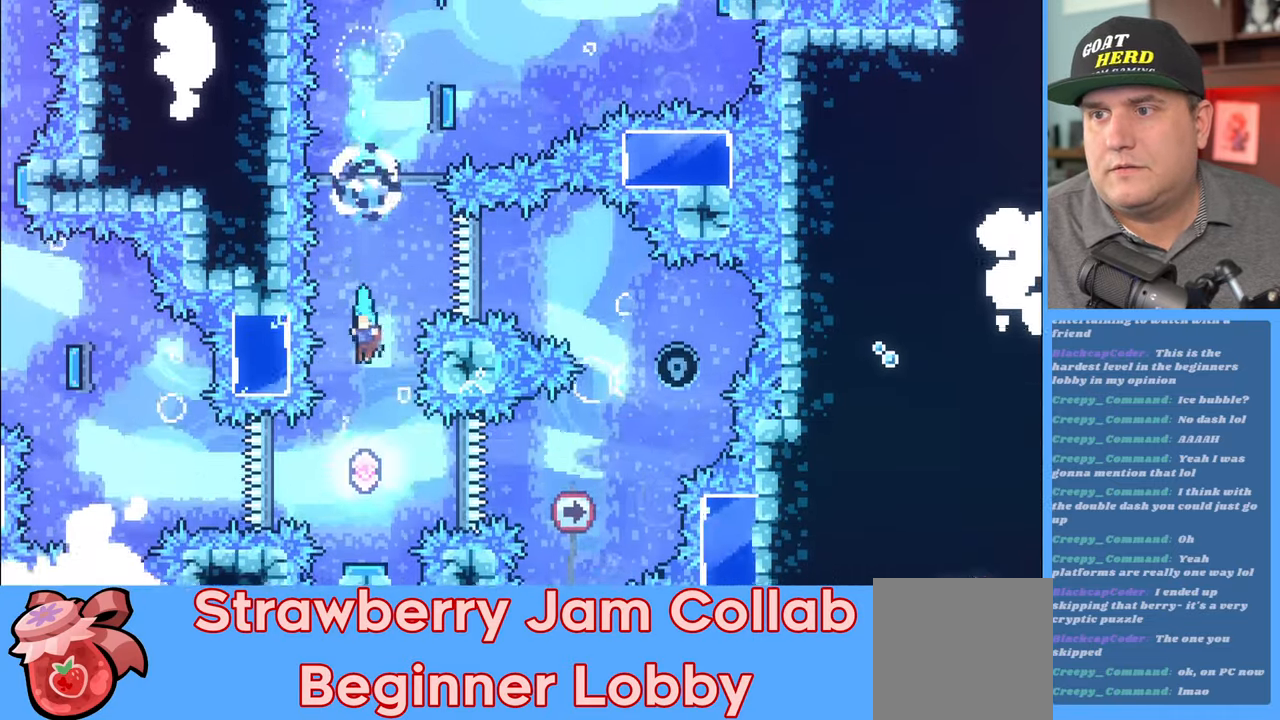
{"buttons": ["R2"], "left_stick": "center", "right_stick": "center", "events": [[200, "left_stick", "center"]]}
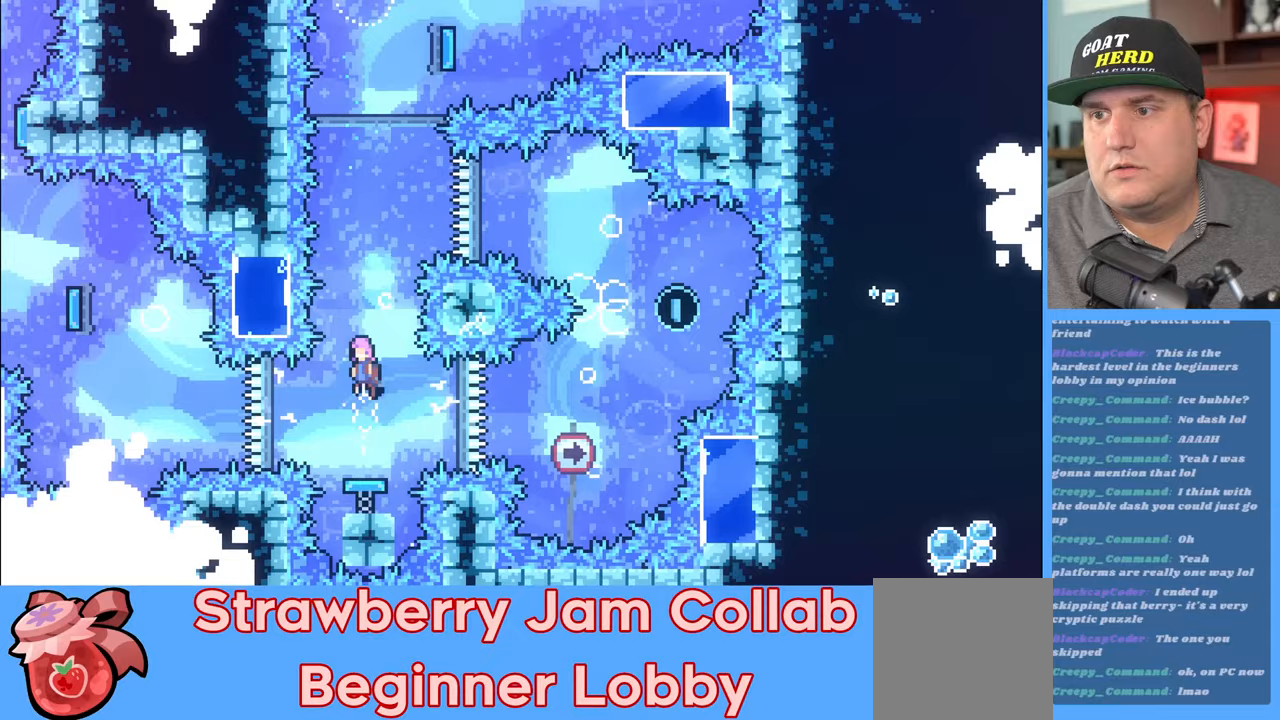
{"buttons": ["R2"], "left_stick": "center", "right_stick": "center", "events": [[283, "left_stick", "right"], [383, "left_stick", "center"]]}
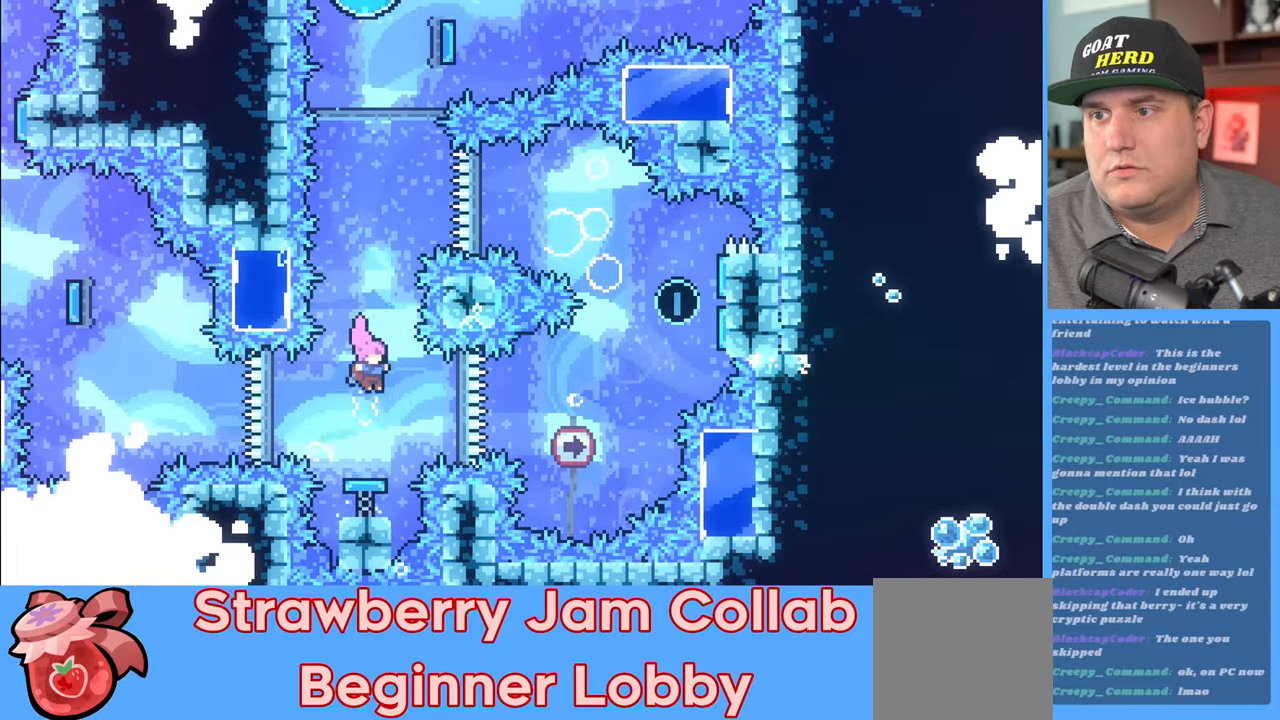
{"buttons": ["X", "R2", "L3"], "left_stick": "up-right", "right_stick": "center", "events": [[17, "left_stick", "right"], [133, "L3", "down"], [133, "X", "down"], [333, "X", "up"], [367, "left_stick", "up-right"], [450, "X", "down"]]}
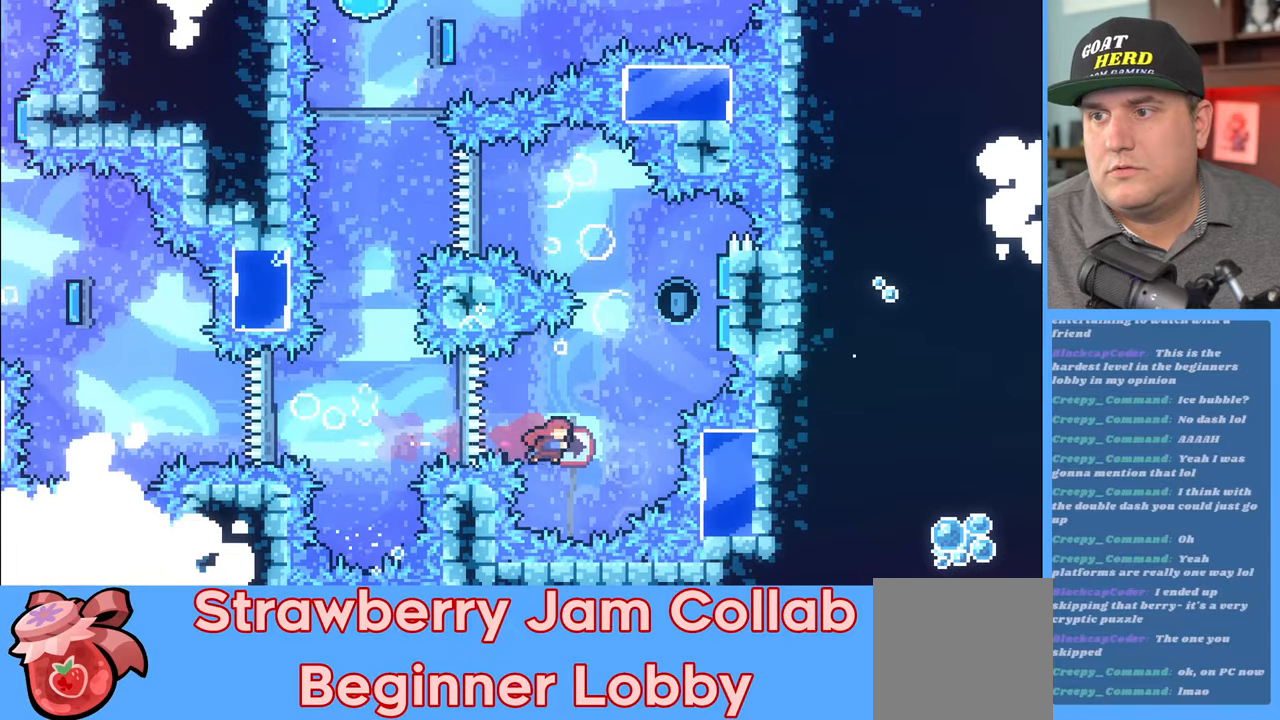
{"buttons": ["R2"], "left_stick": "up-left", "right_stick": "center", "events": [[333, "X", "up"], [350, "L3", "up"], [483, "left_stick", "up-left"]]}
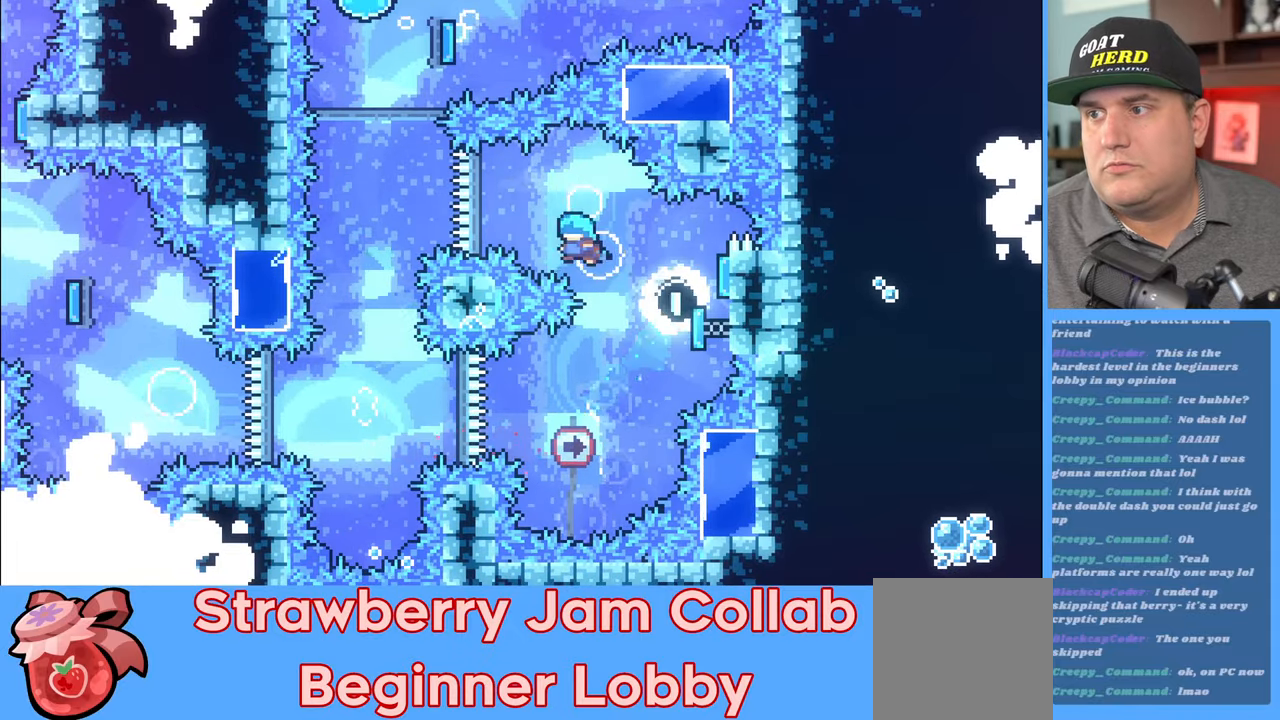
{"buttons": ["R2"], "left_stick": "center", "right_stick": "center", "events": [[133, "L3", "down"], [283, "left_stick", "left"], [333, "L3", "up"], [417, "left_stick", "center"]]}
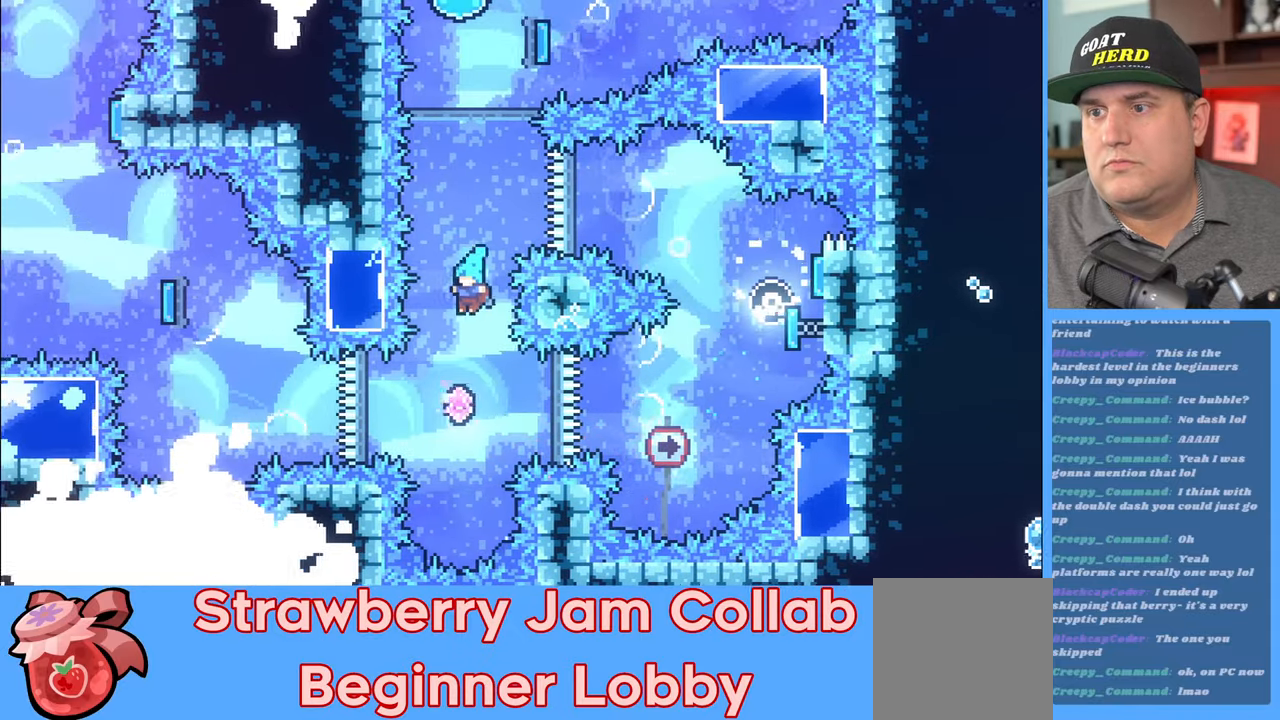
{"buttons": ["X", "R2", "L3"], "left_stick": "left", "right_stick": "center", "events": [[200, "left_stick", "left"], [267, "L3", "down"], [283, "X", "down"]]}
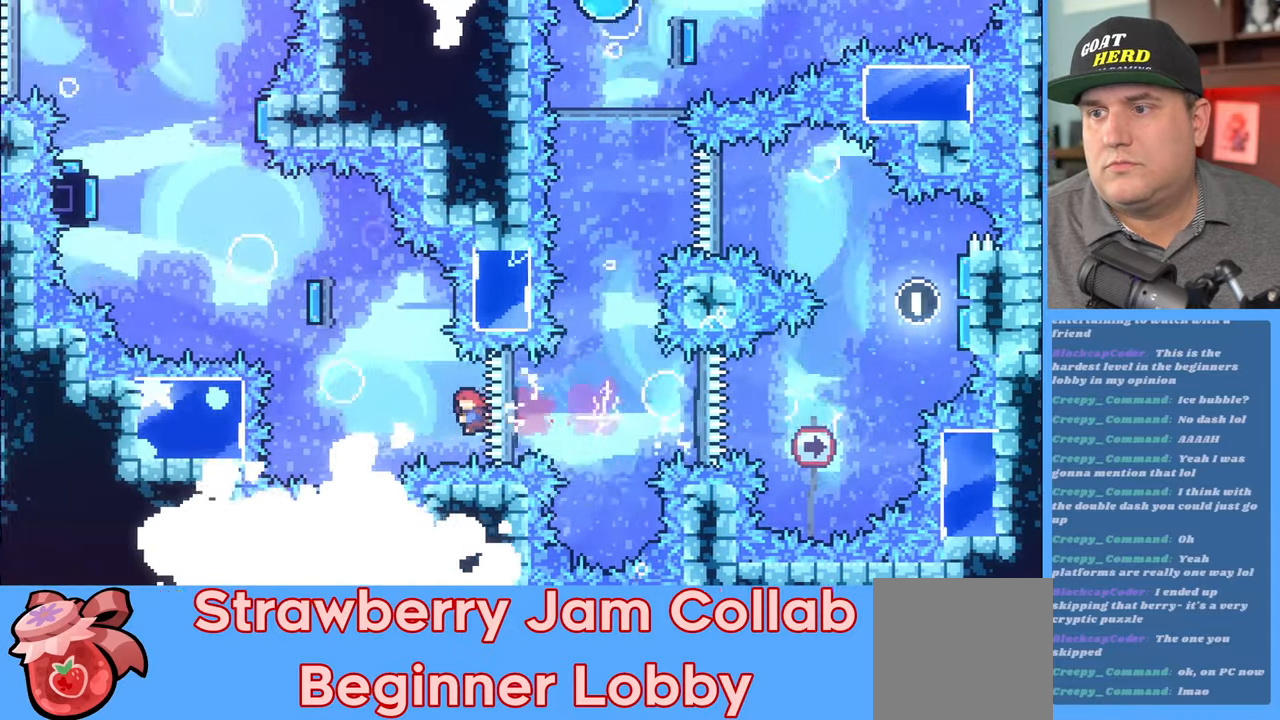
{"buttons": ["R2"], "left_stick": "up-left", "right_stick": "center", "events": [[67, "X", "up"], [100, "L3", "up"], [133, "left_stick", "up-left"], [167, "X", "down"], [433, "X", "up"]]}
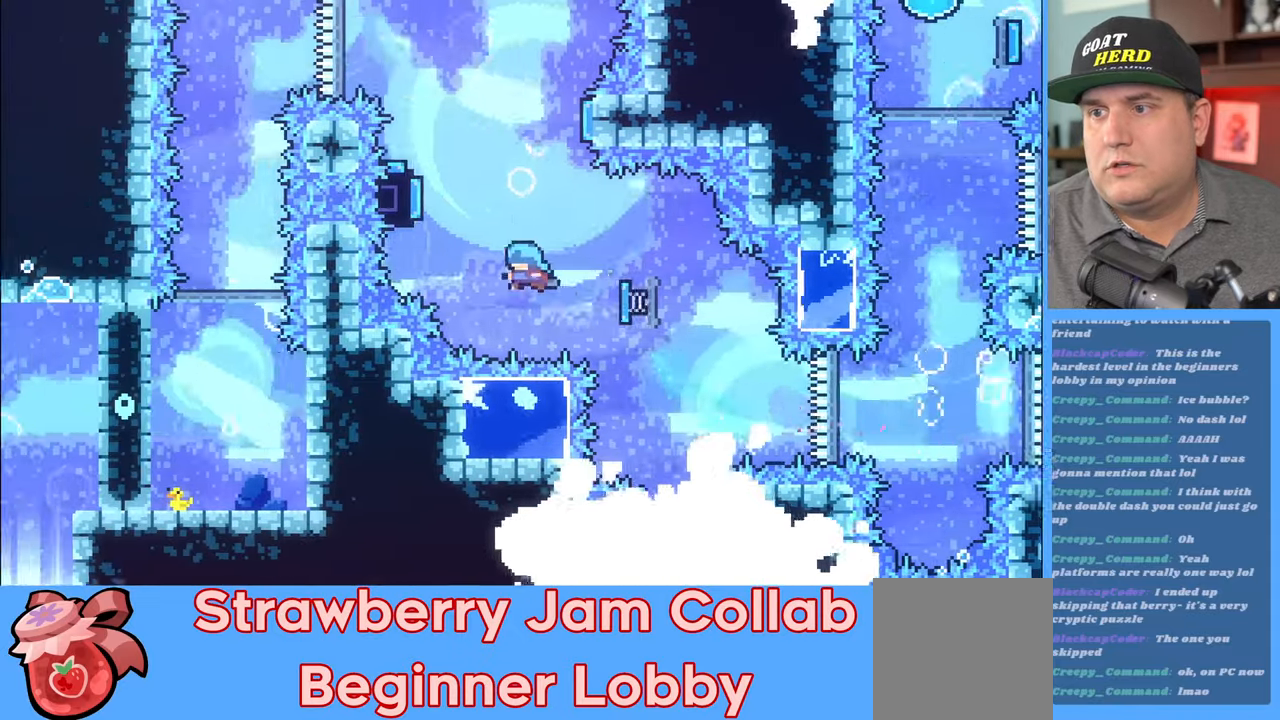
{"buttons": ["R2"], "left_stick": "up", "right_stick": "center", "events": [[367, "left_stick", "up"]]}
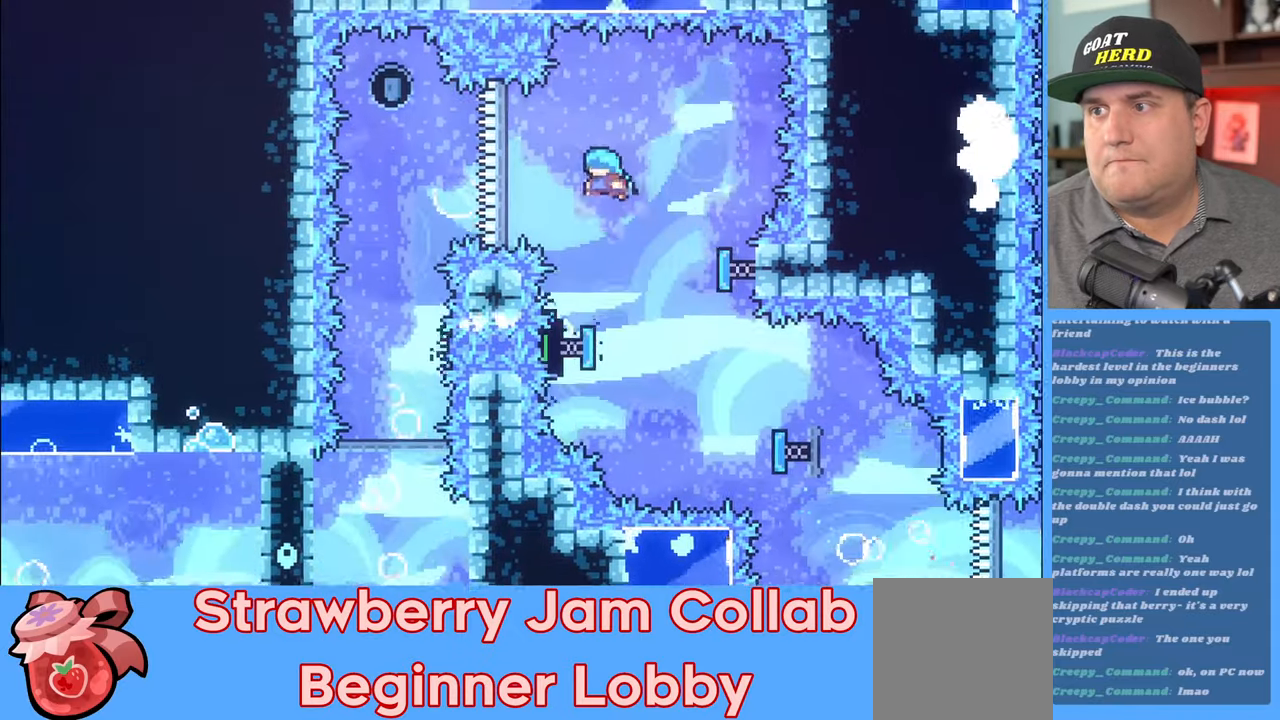
{"buttons": ["R2", "L3"], "left_stick": "left", "right_stick": "center", "events": [[133, "left_stick", "center"], [333, "left_stick", "left"], [383, "L3", "down"]]}
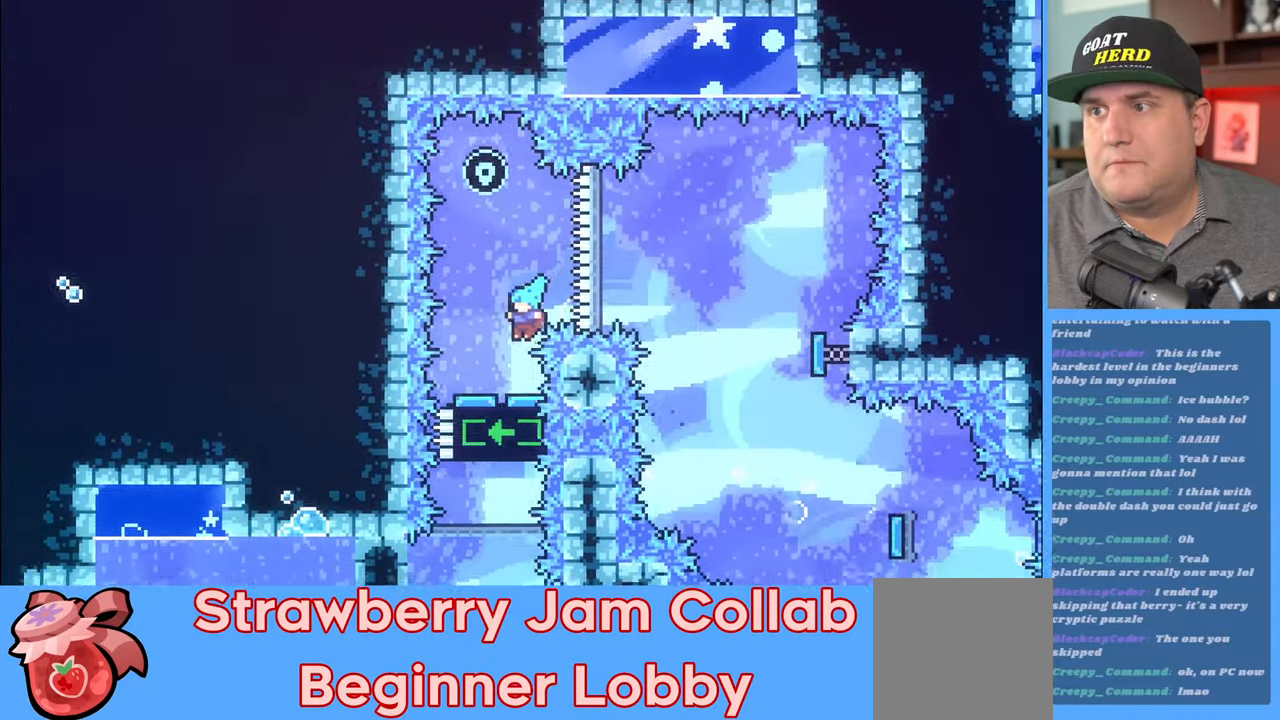
{"buttons": ["R2"], "left_stick": "up", "right_stick": "center", "events": [[17, "L3", "up"], [17, "left_stick", "up-left"], [183, "L3", "down"], [233, "left_stick", "up"], [267, "X", "down"], [317, "X", "up"], [467, "L3", "up"]]}
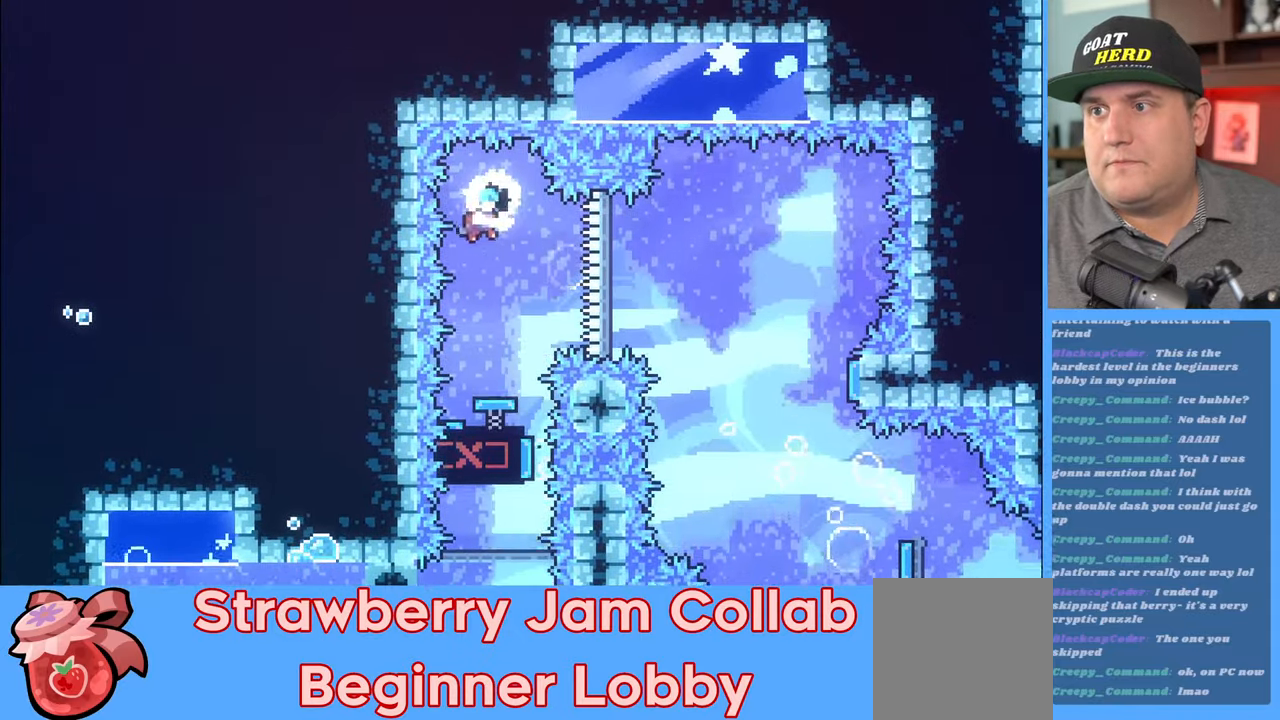
{"buttons": ["R2"], "left_stick": "center", "right_stick": "center", "events": [[67, "left_stick", "center"], [267, "left_stick", "left"], [400, "left_stick", "center"]]}